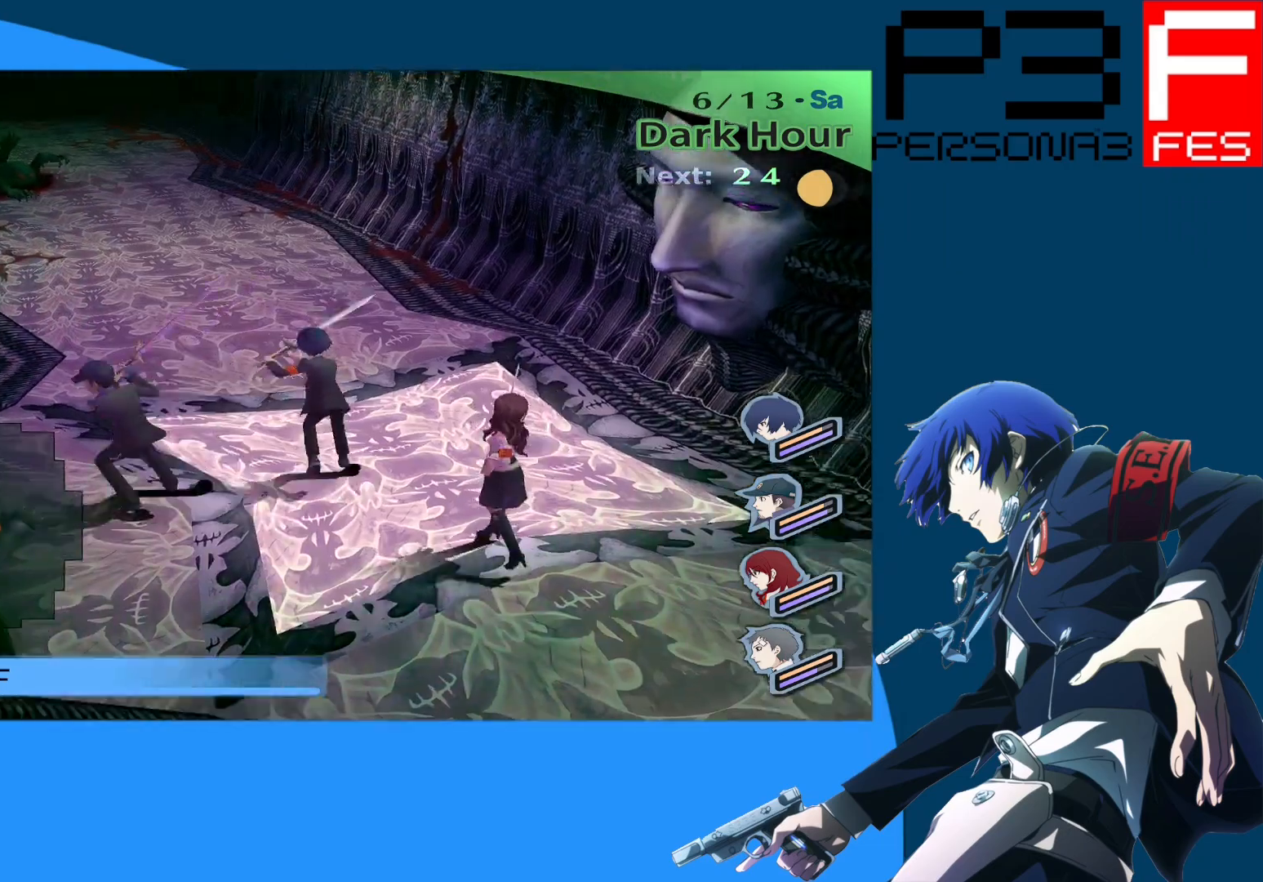
Gameplay with a controller (Xbox layout); each line is a JSON object with the inputs held at the frame after it. "events" lists button and stick changes between this image and that frame as [ms after this image, input, new state], when the widget could be followed in between.
{"buttons": [], "left_stick": "center", "right_stick": "center", "events": [[17, "left_stick", "center"], [333, "right_stick", "left"], [500, "right_stick", "center"]]}
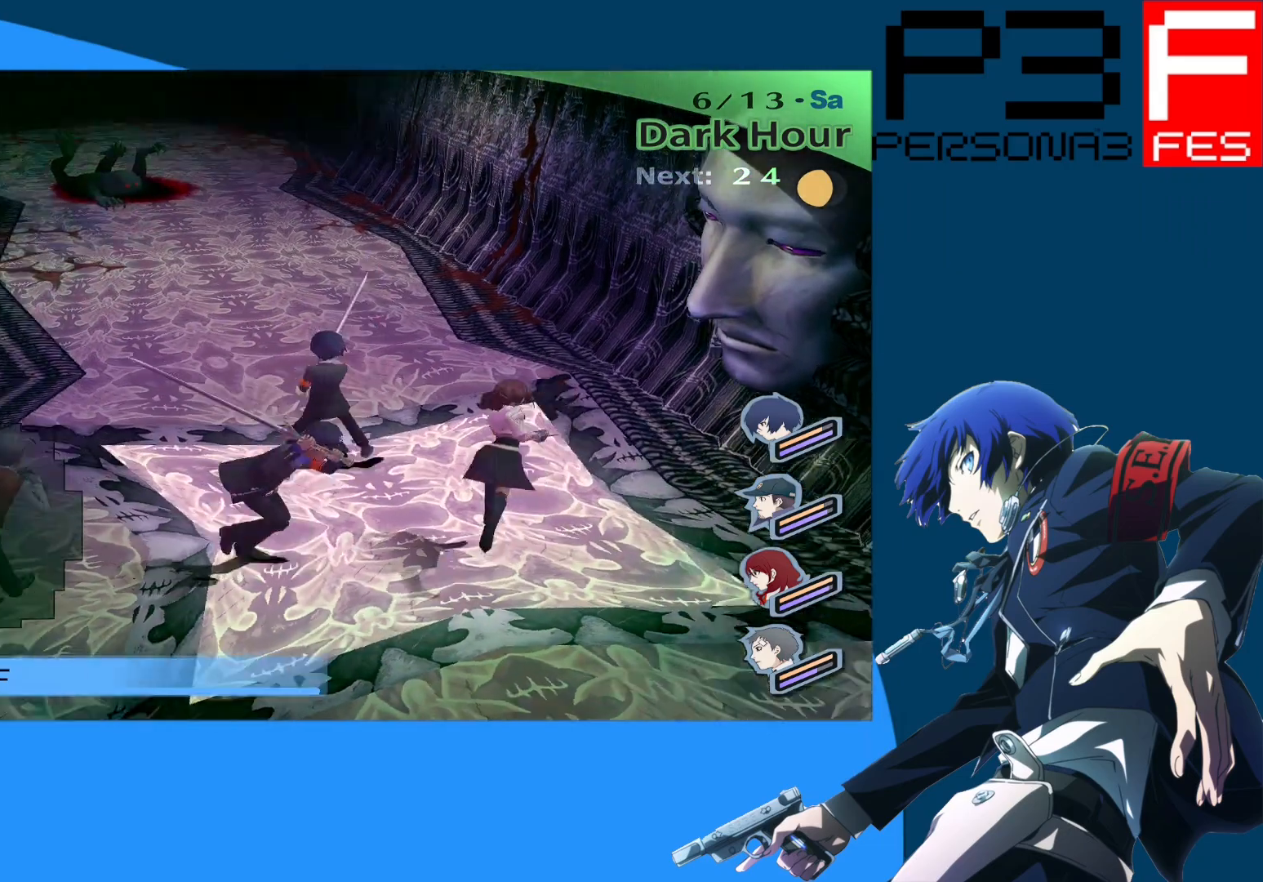
{"buttons": [], "left_stick": "center", "right_stick": "left", "events": [[367, "right_stick", "left"]]}
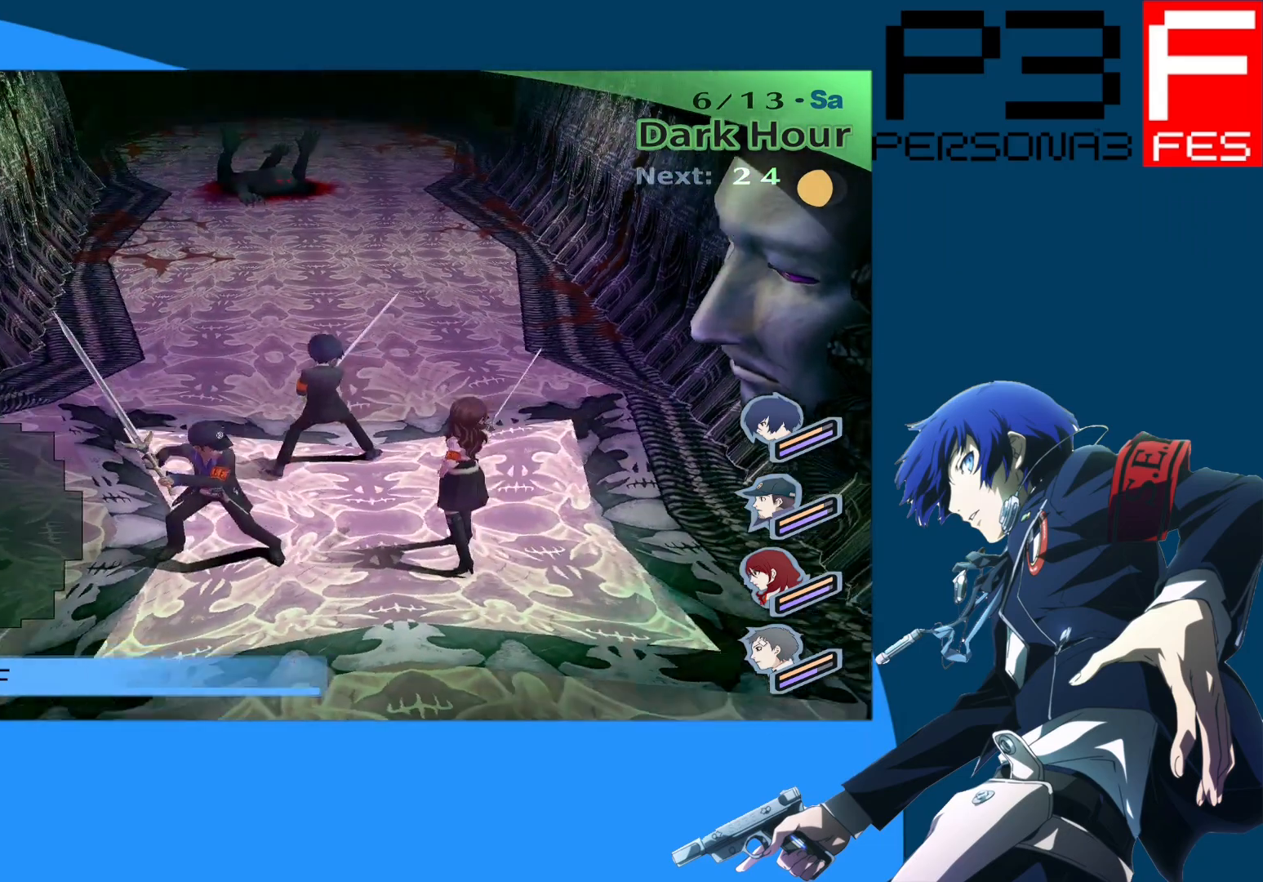
{"buttons": [], "left_stick": "center", "right_stick": "right", "events": [[50, "right_stick", "center"], [500, "right_stick", "right"]]}
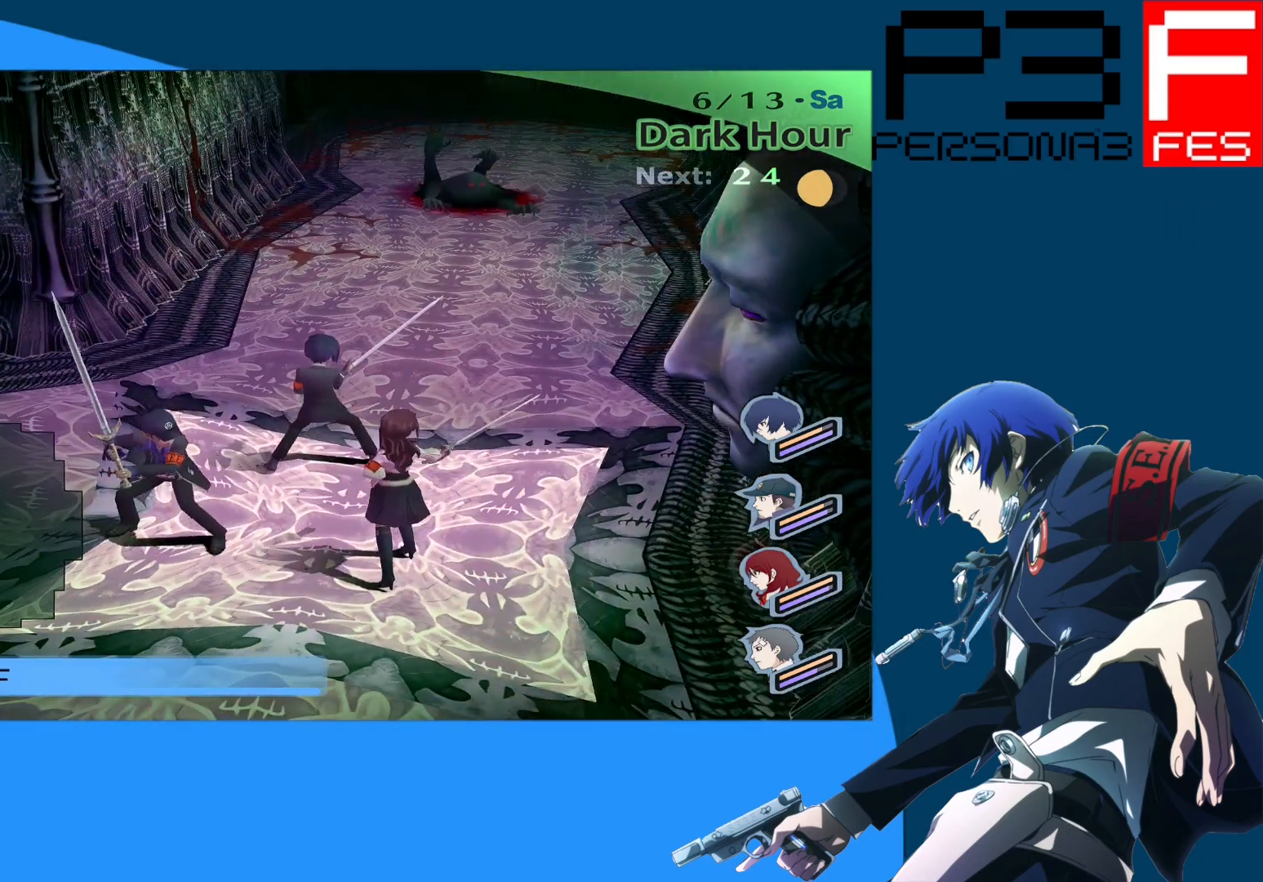
{"buttons": [], "left_stick": "up", "right_stick": "center", "events": [[117, "right_stick", "center"], [400, "left_stick", "up"]]}
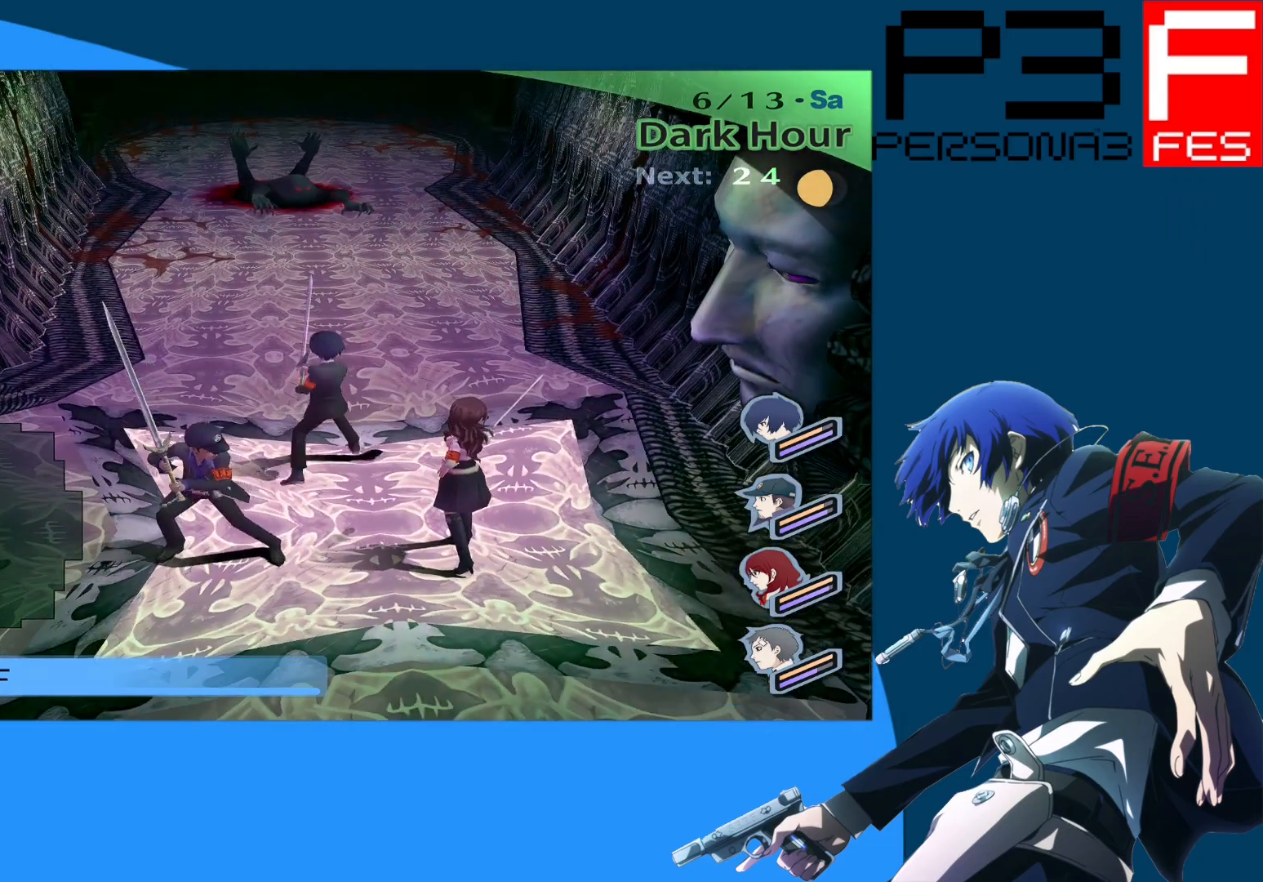
{"buttons": [], "left_stick": "center", "right_stick": "center", "events": [[17, "left_stick", "center"]]}
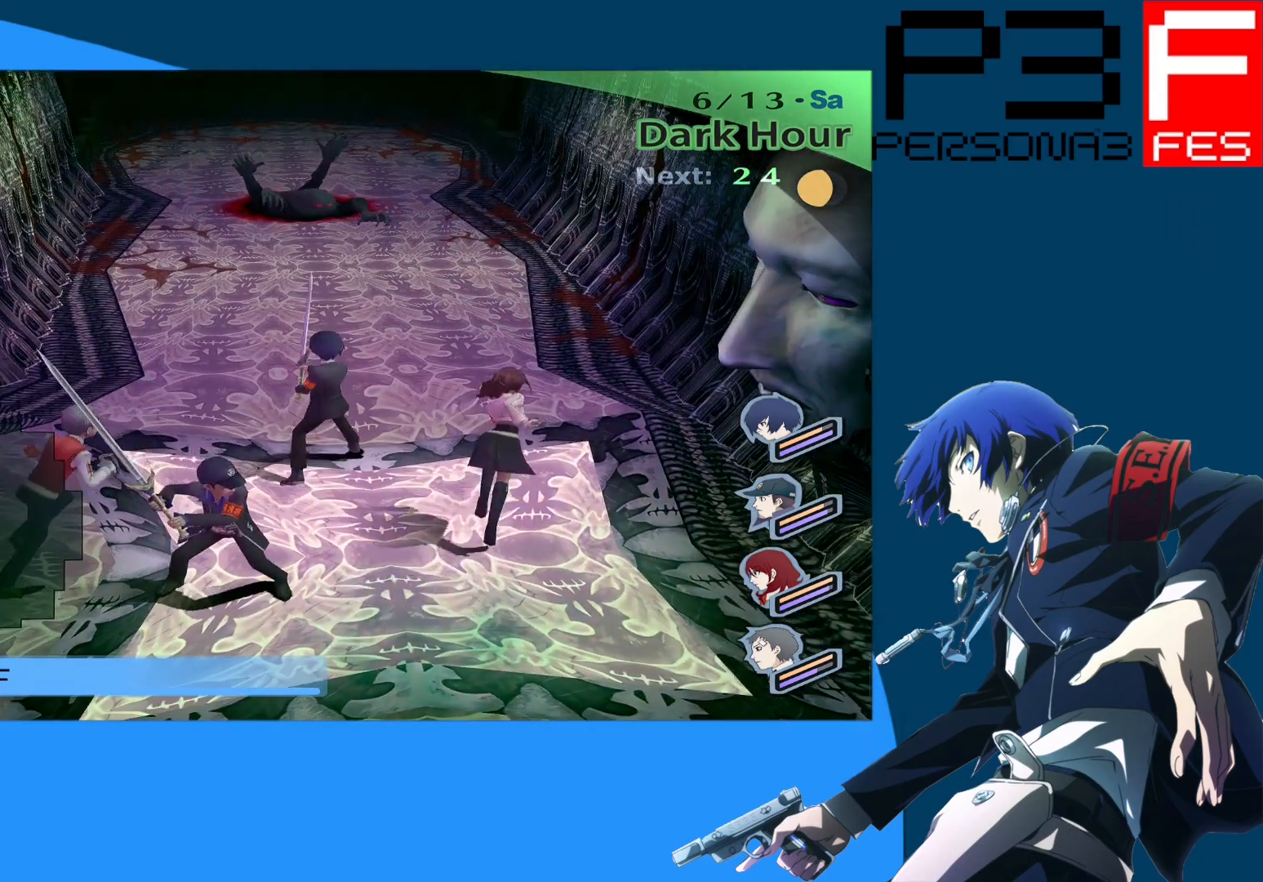
{"buttons": [], "left_stick": "down", "right_stick": "center", "events": [[267, "left_stick", "down"]]}
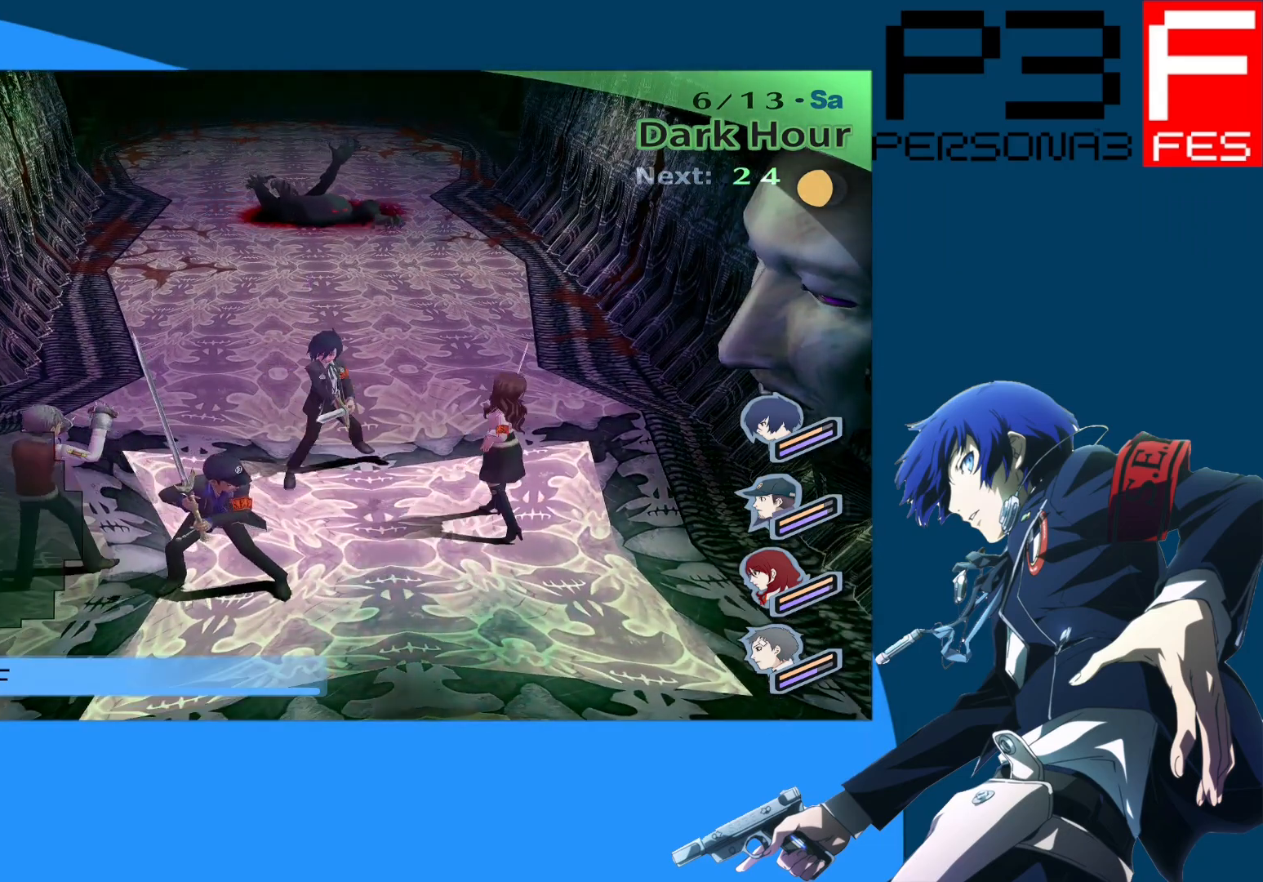
{"buttons": [], "left_stick": "down", "right_stick": "center", "events": []}
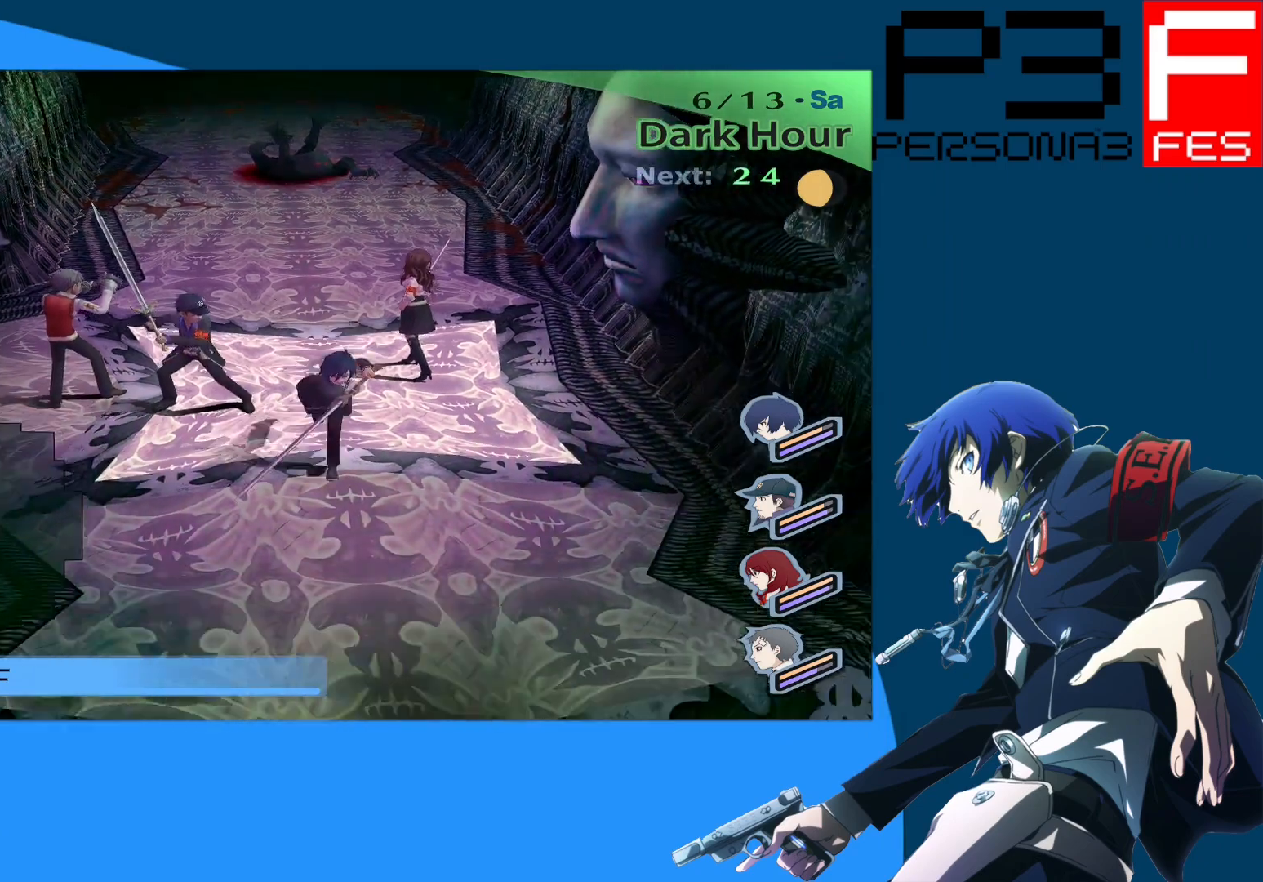
{"buttons": [], "left_stick": "center", "right_stick": "center", "events": [[100, "left_stick", "center"], [183, "left_stick", "up"], [383, "left_stick", "center"]]}
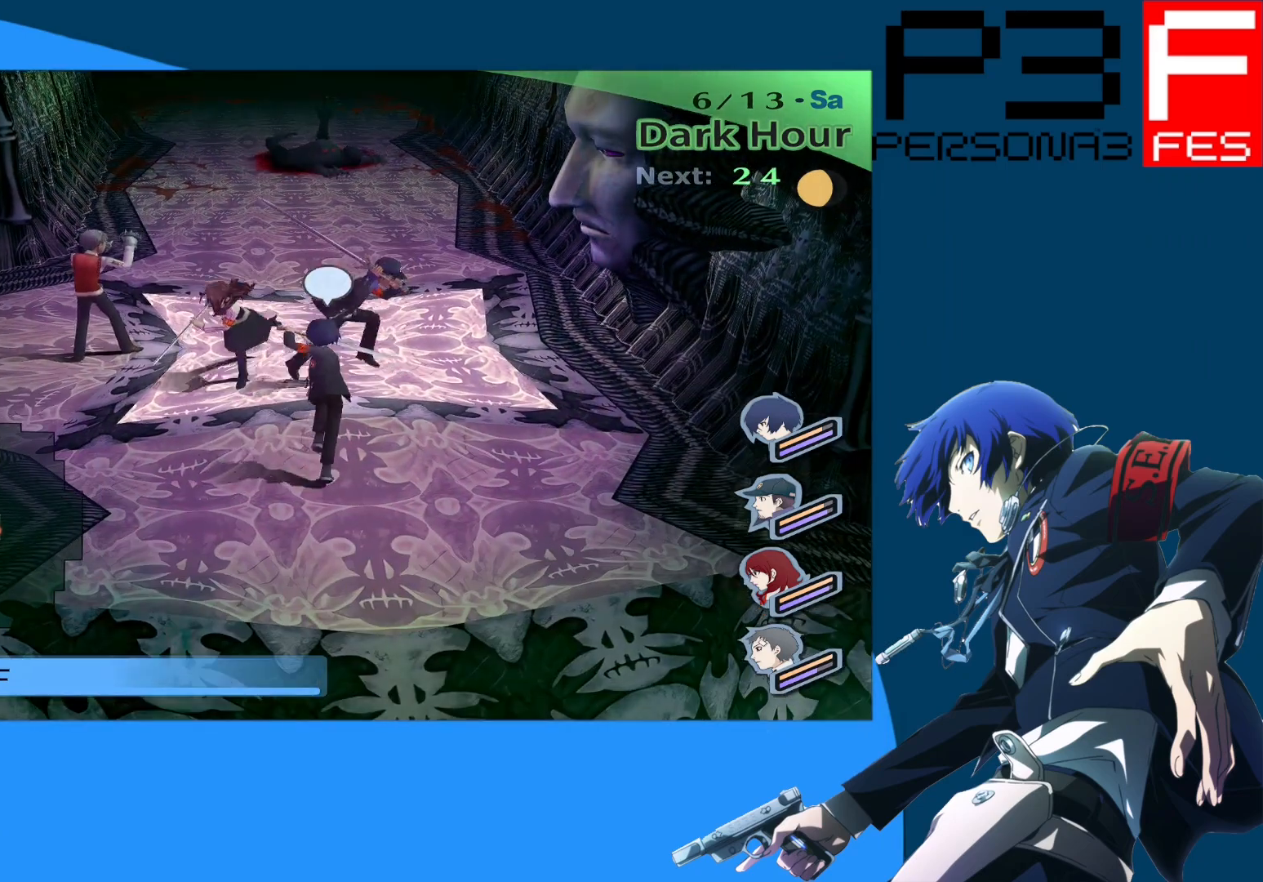
{"buttons": [], "left_stick": "center", "right_stick": "center", "events": []}
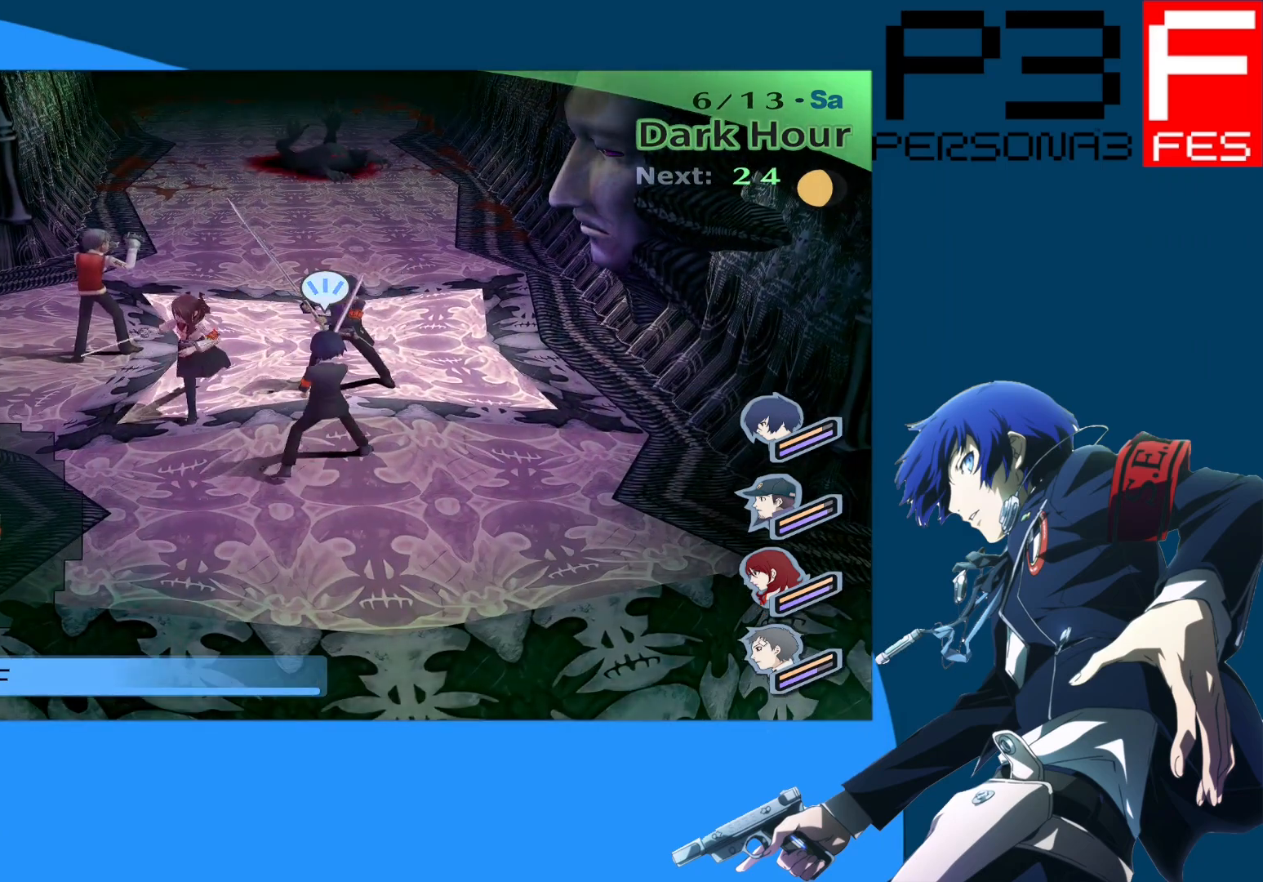
{"buttons": [], "left_stick": "down", "right_stick": "center", "events": [[83, "left_stick", "down"]]}
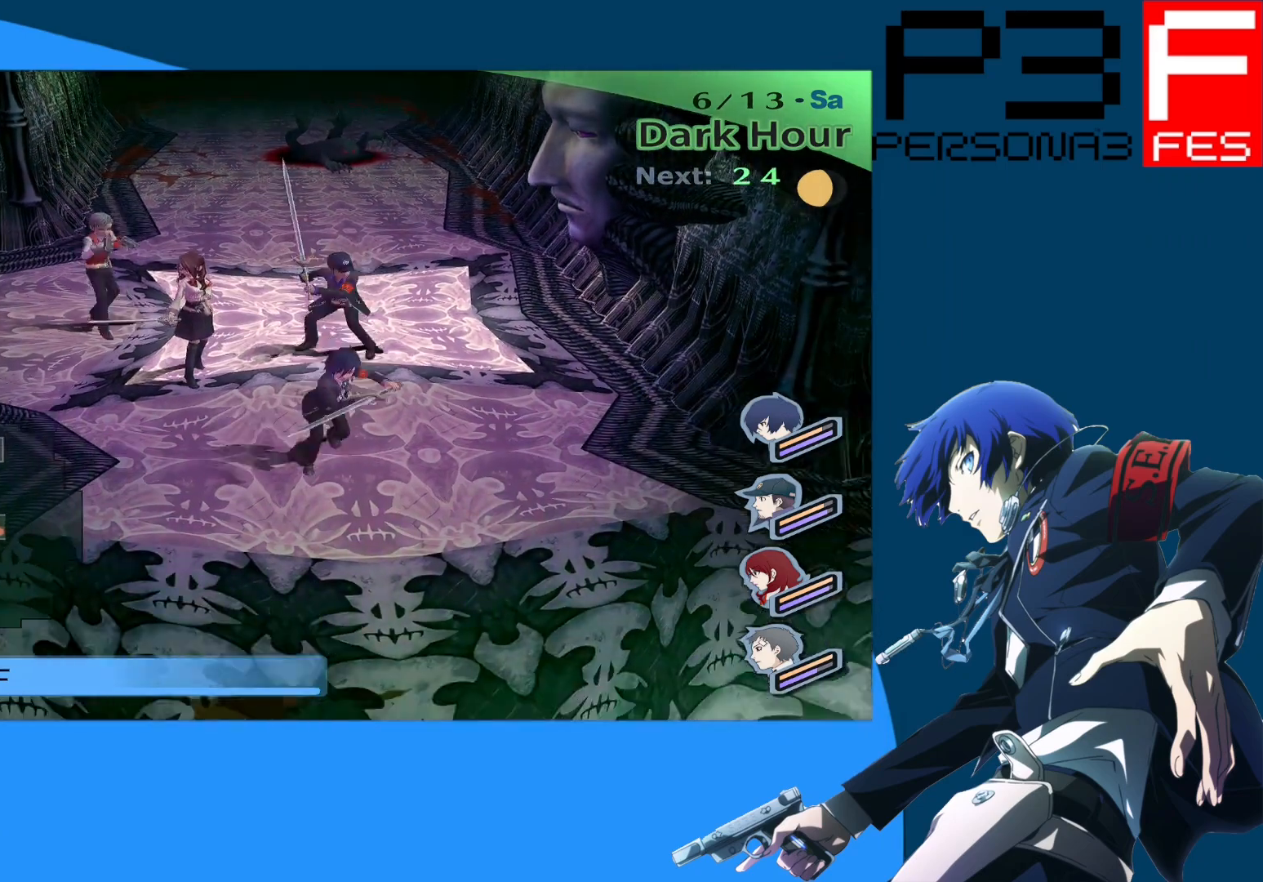
{"buttons": [], "left_stick": "up", "right_stick": "center", "events": [[367, "left_stick", "center"], [467, "left_stick", "up"]]}
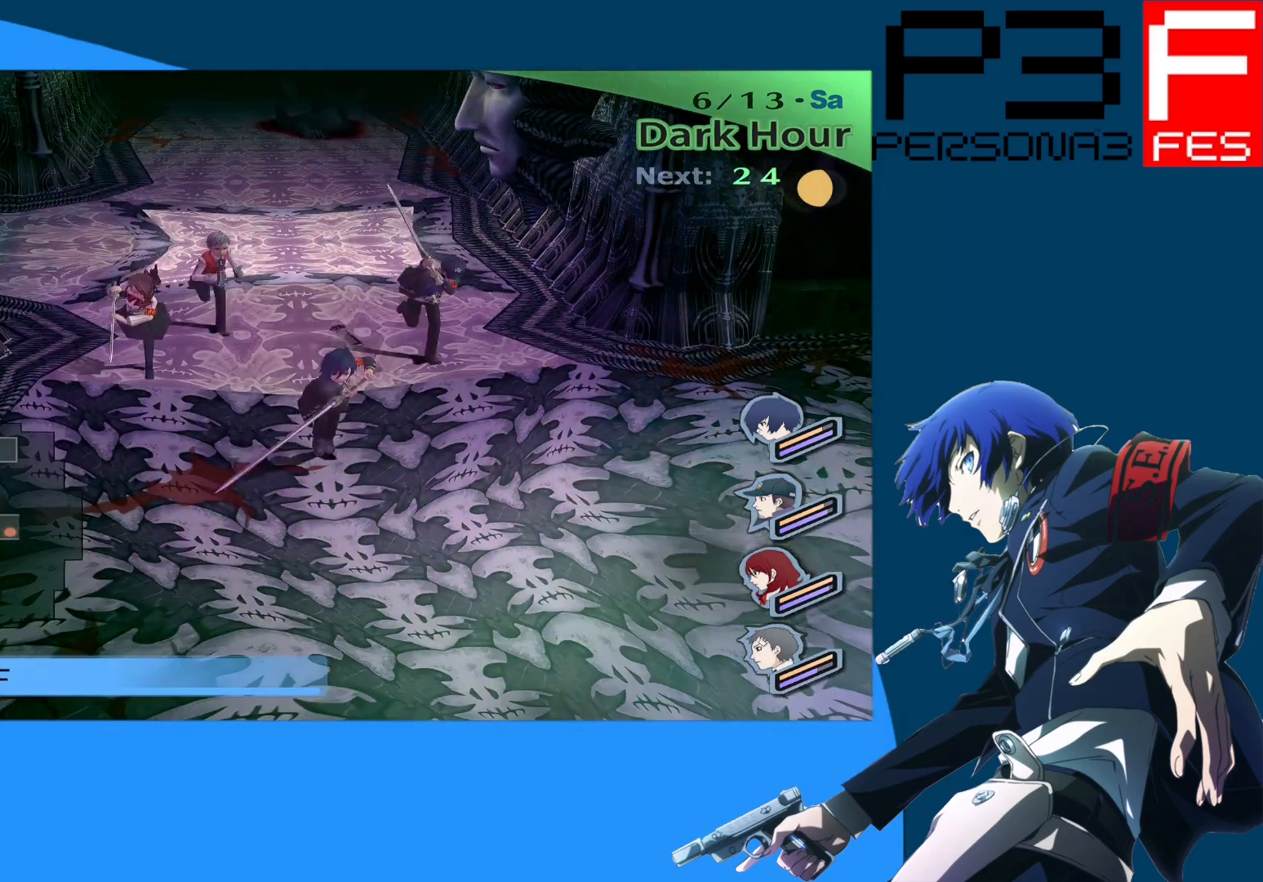
{"buttons": [], "left_stick": "center", "right_stick": "center", "events": [[100, "left_stick", "center"]]}
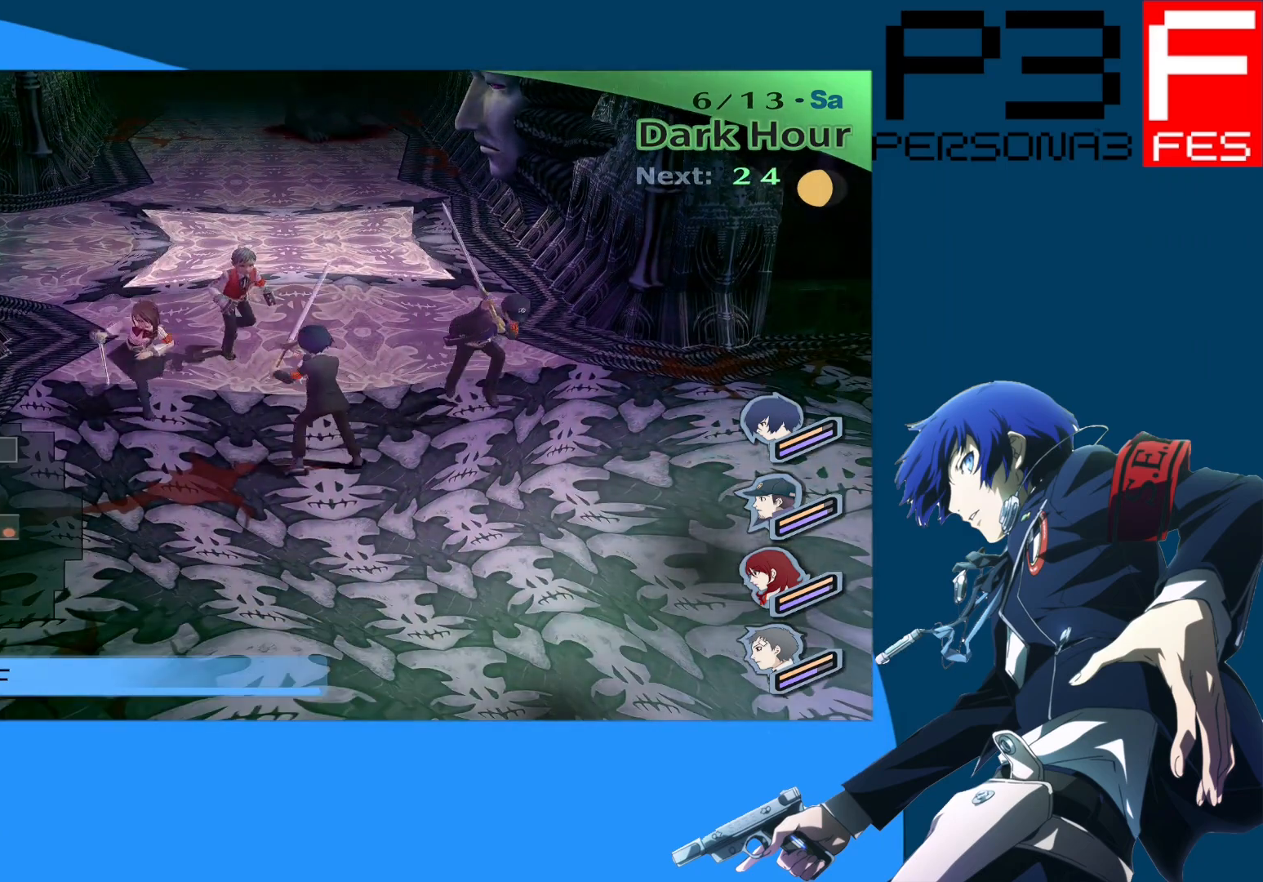
{"buttons": [], "left_stick": "up", "right_stick": "center", "events": [[50, "left_stick", "up"]]}
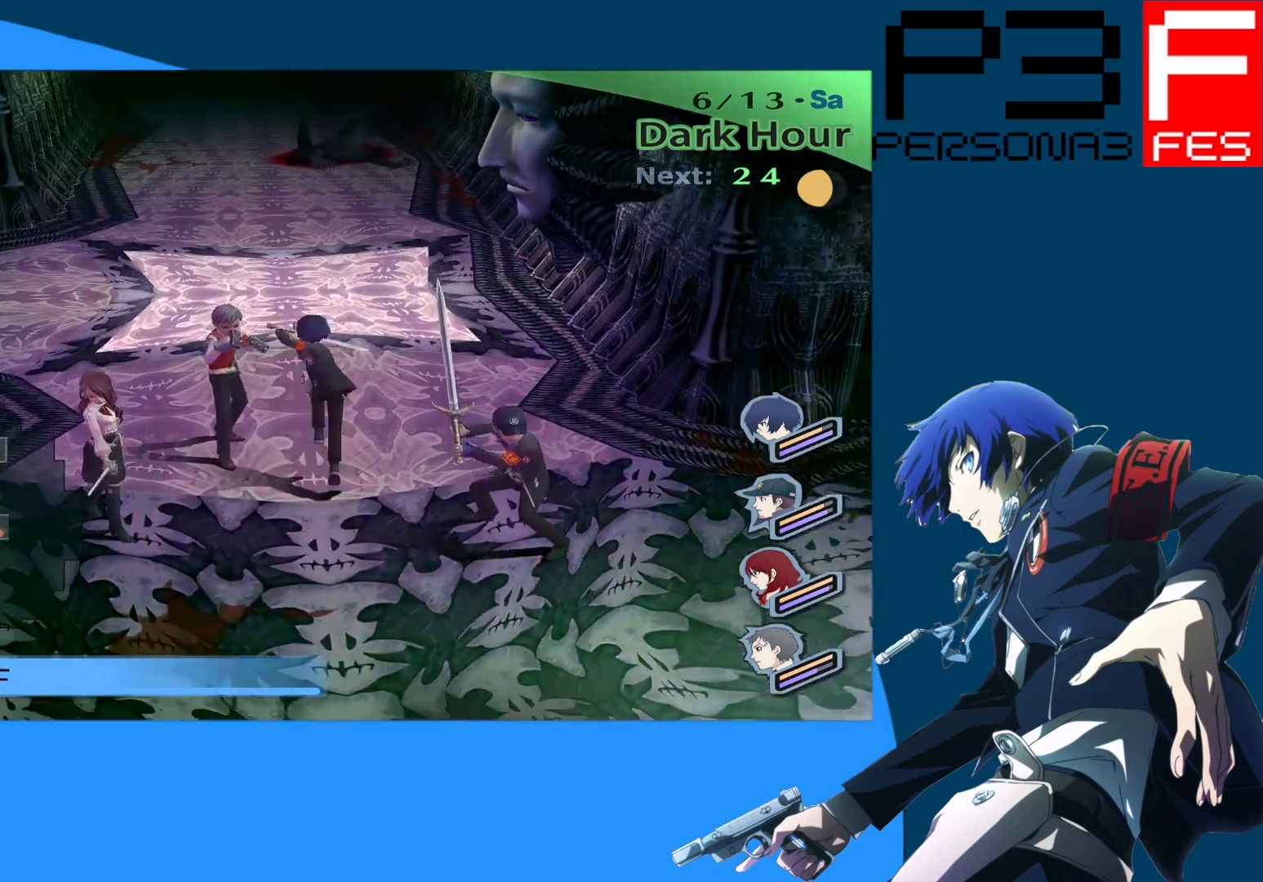
{"buttons": ["A"], "left_stick": "center", "right_stick": "center", "events": [[167, "left_stick", "center"], [467, "A", "down"]]}
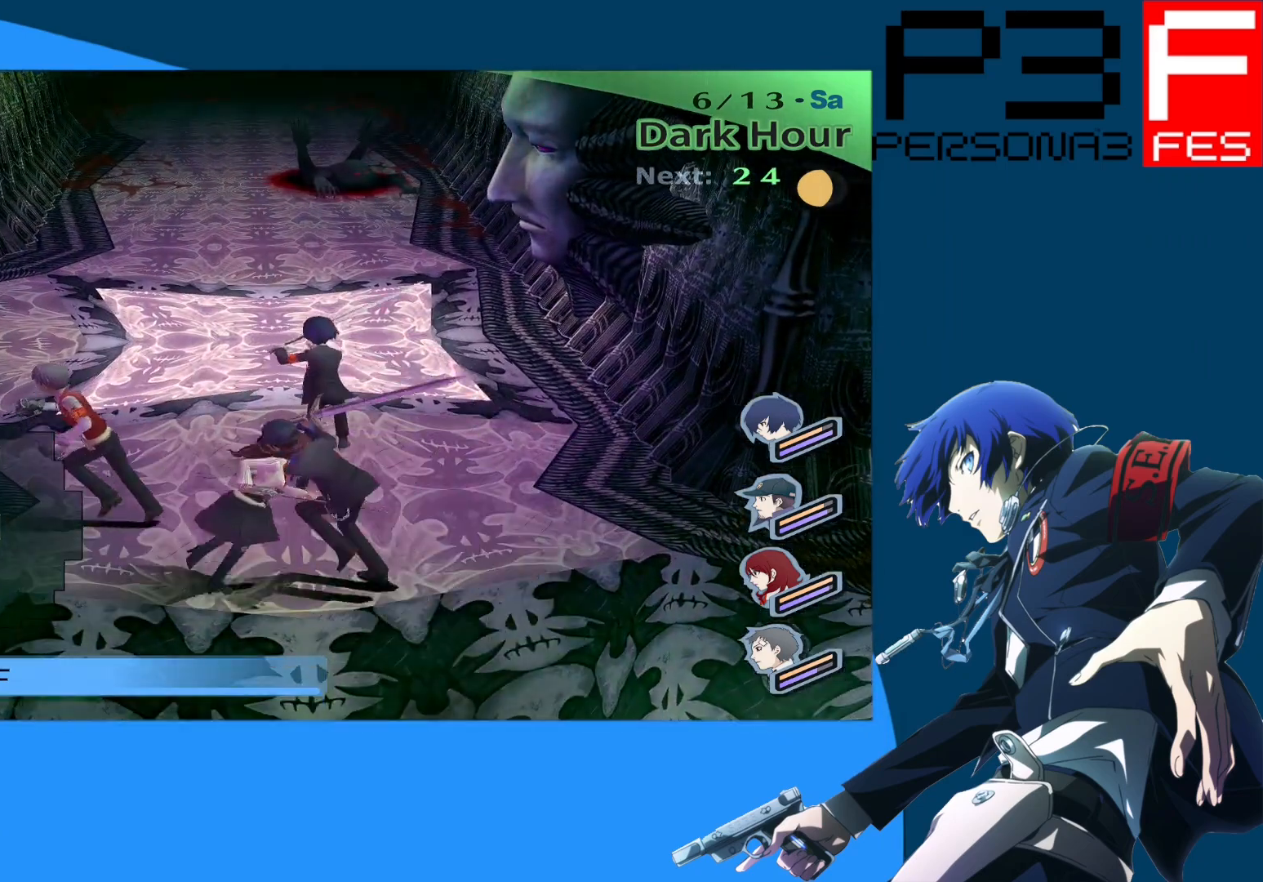
{"buttons": [], "left_stick": "center", "right_stick": "center", "events": [[183, "A", "up"]]}
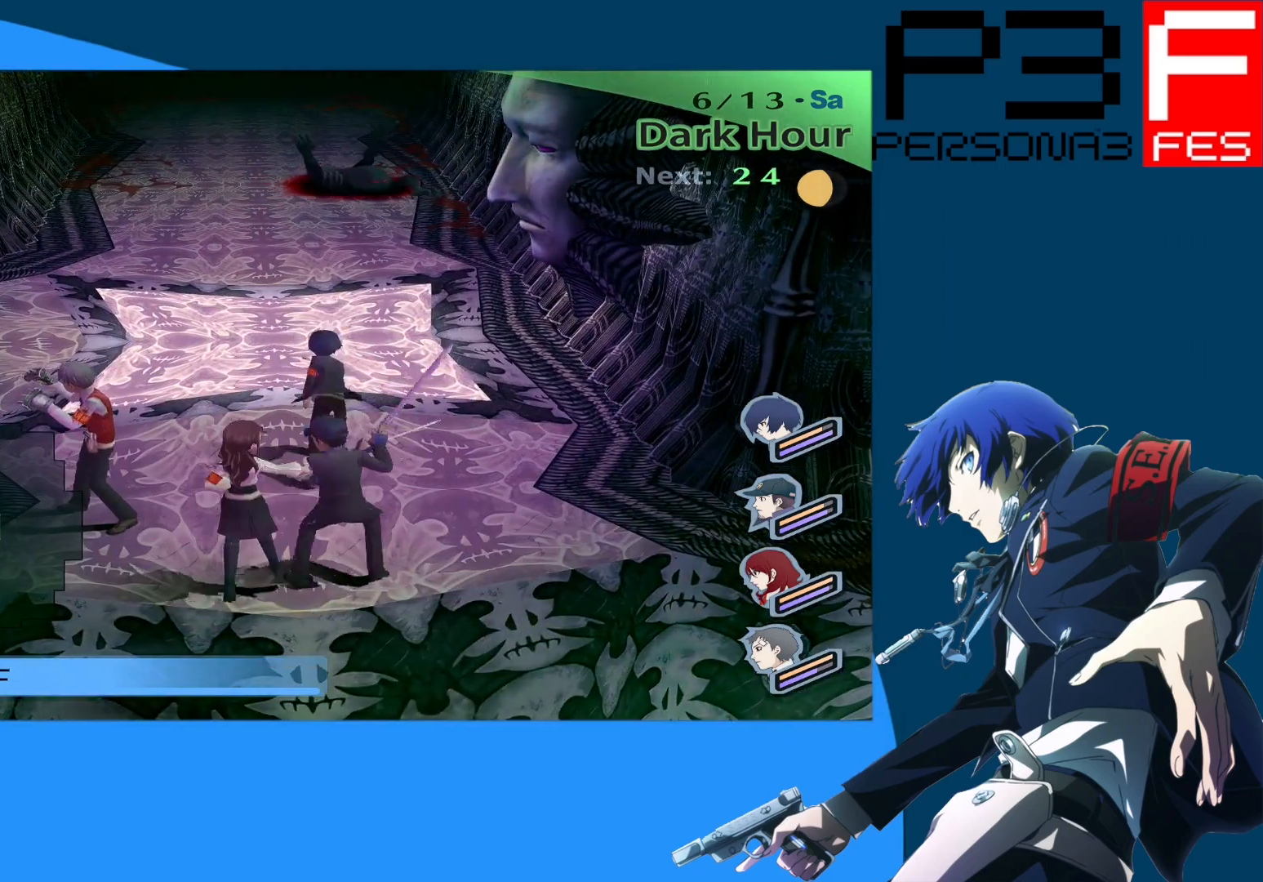
{"buttons": [], "left_stick": "center", "right_stick": "center", "events": [[217, "A", "down"], [367, "A", "up"]]}
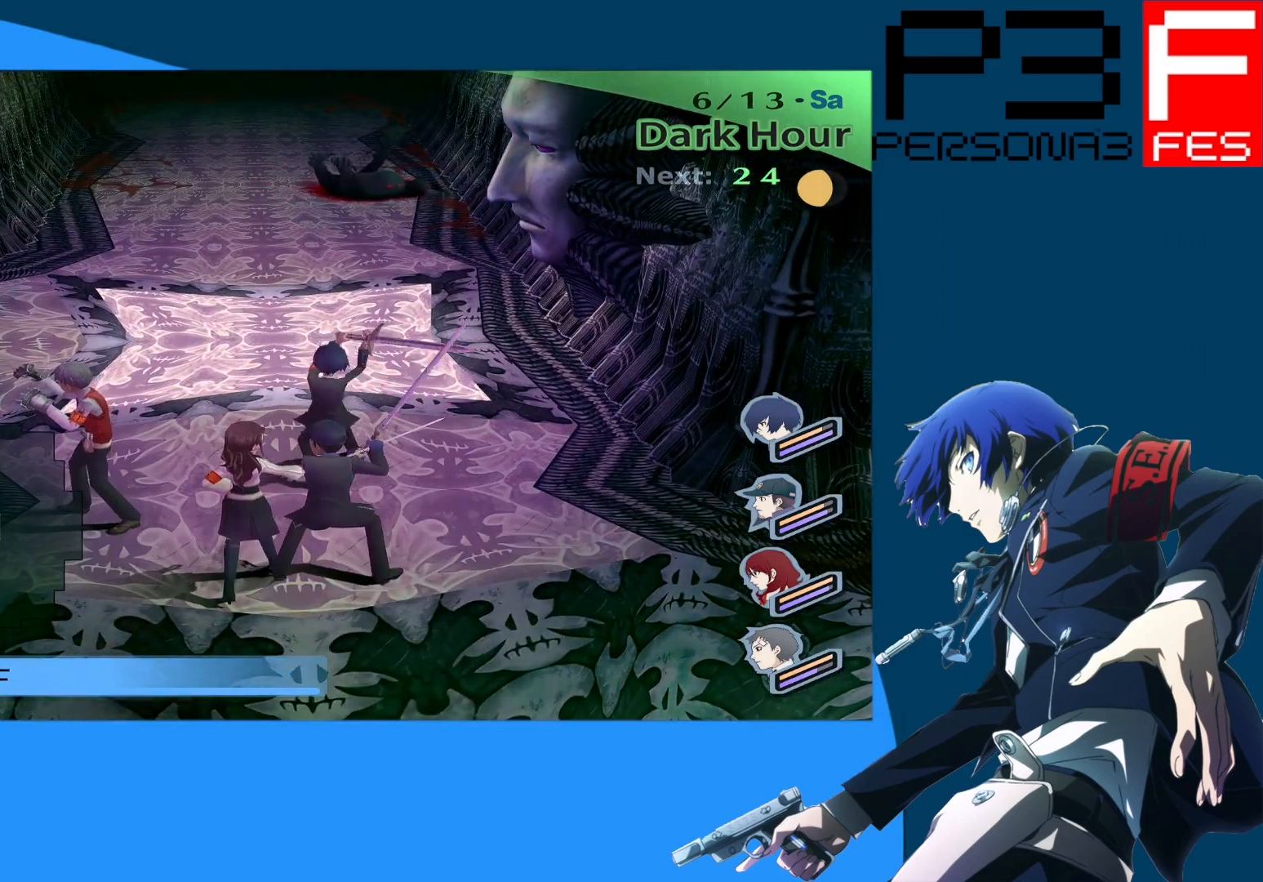
{"buttons": ["A"], "left_stick": "center", "right_stick": "center", "events": [[467, "A", "down"]]}
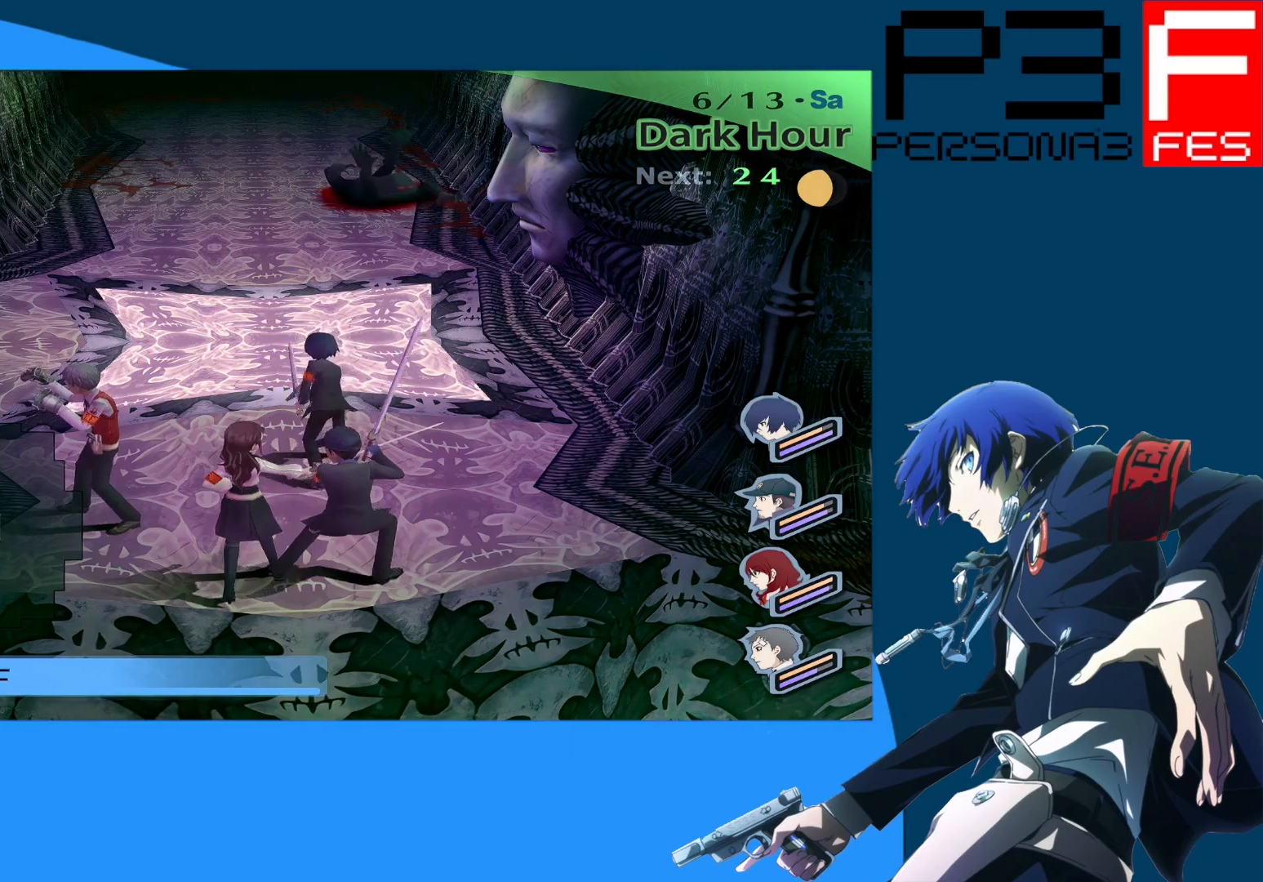
{"buttons": [], "left_stick": "center", "right_stick": "center", "events": [[167, "A", "up"]]}
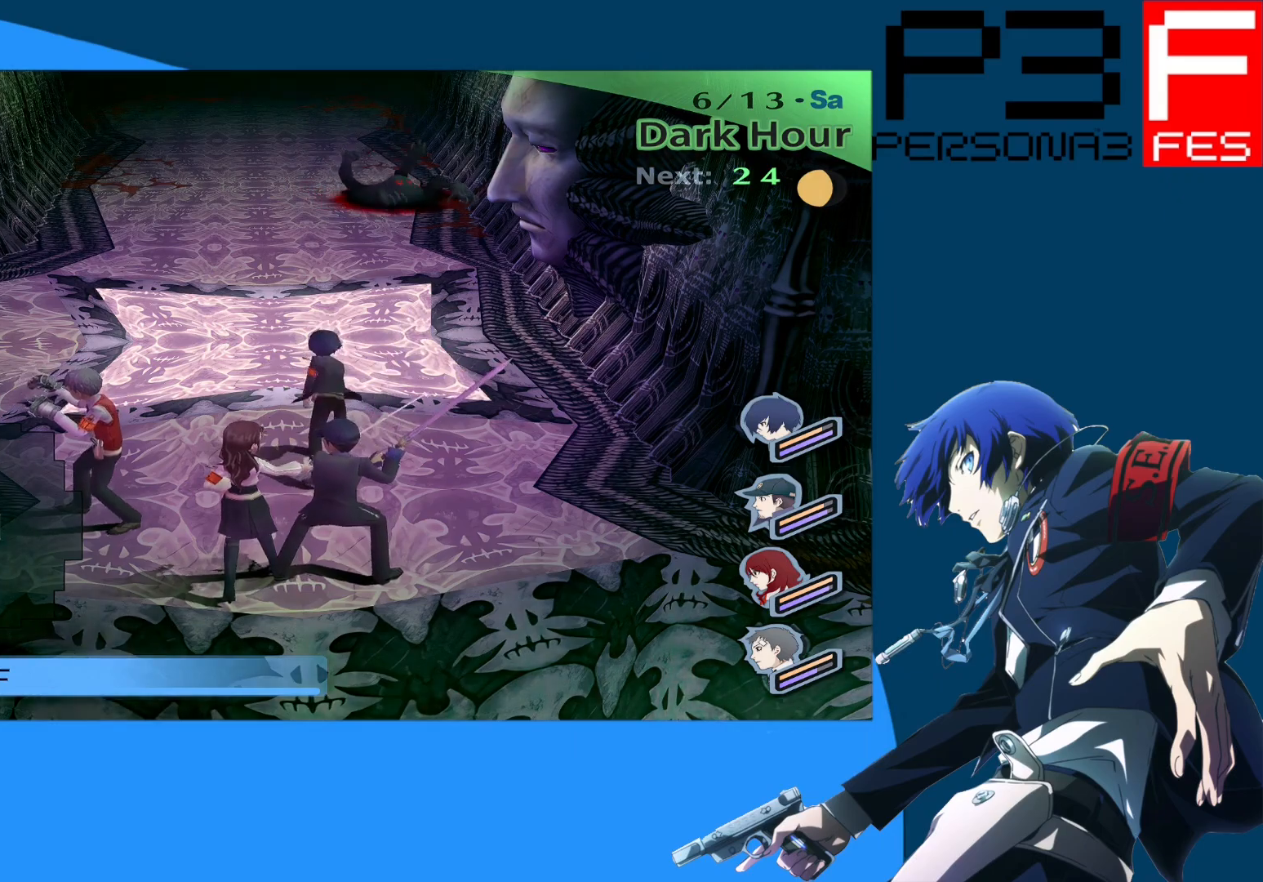
{"buttons": [], "left_stick": "center", "right_stick": "center", "events": [[250, "A", "down"], [467, "A", "up"]]}
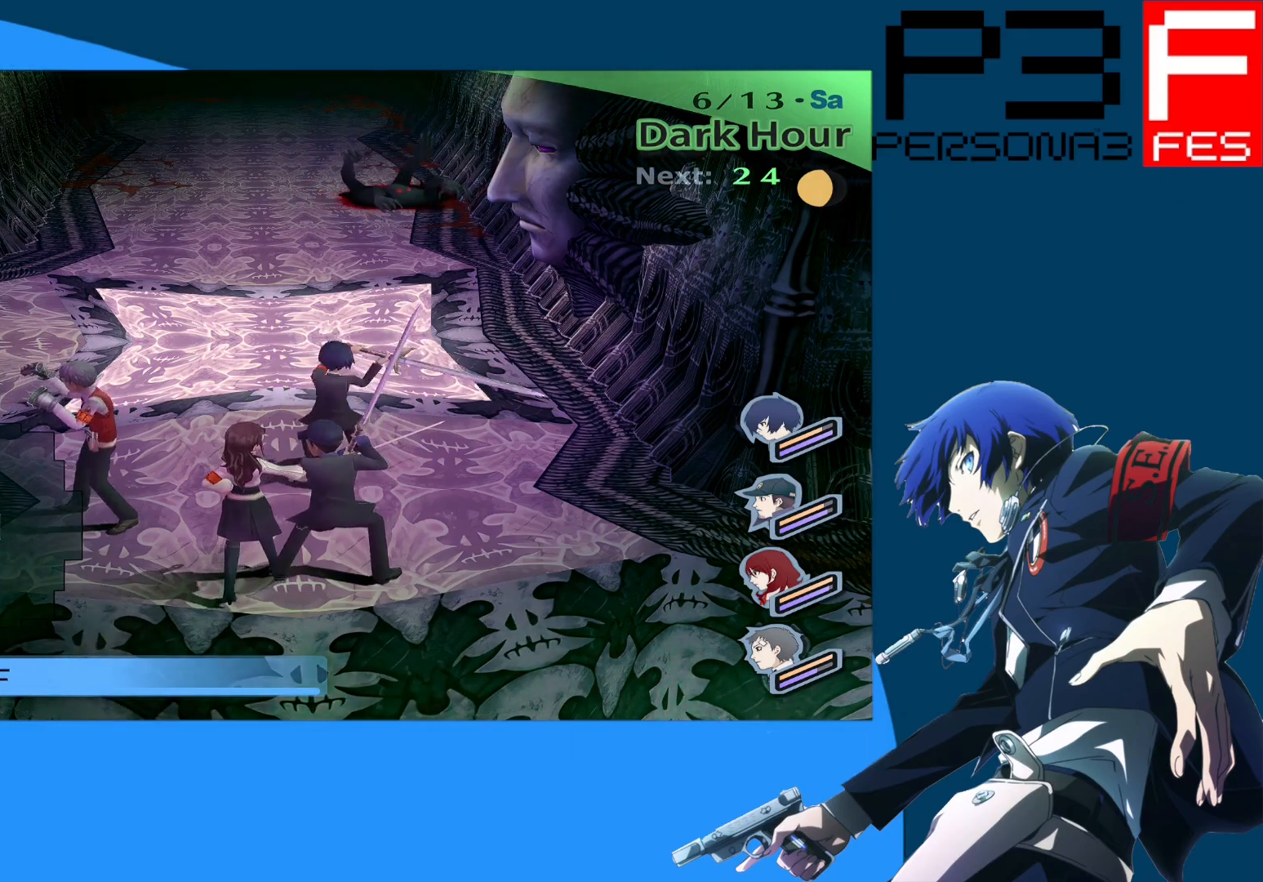
{"buttons": [], "left_stick": "center", "right_stick": "center", "events": []}
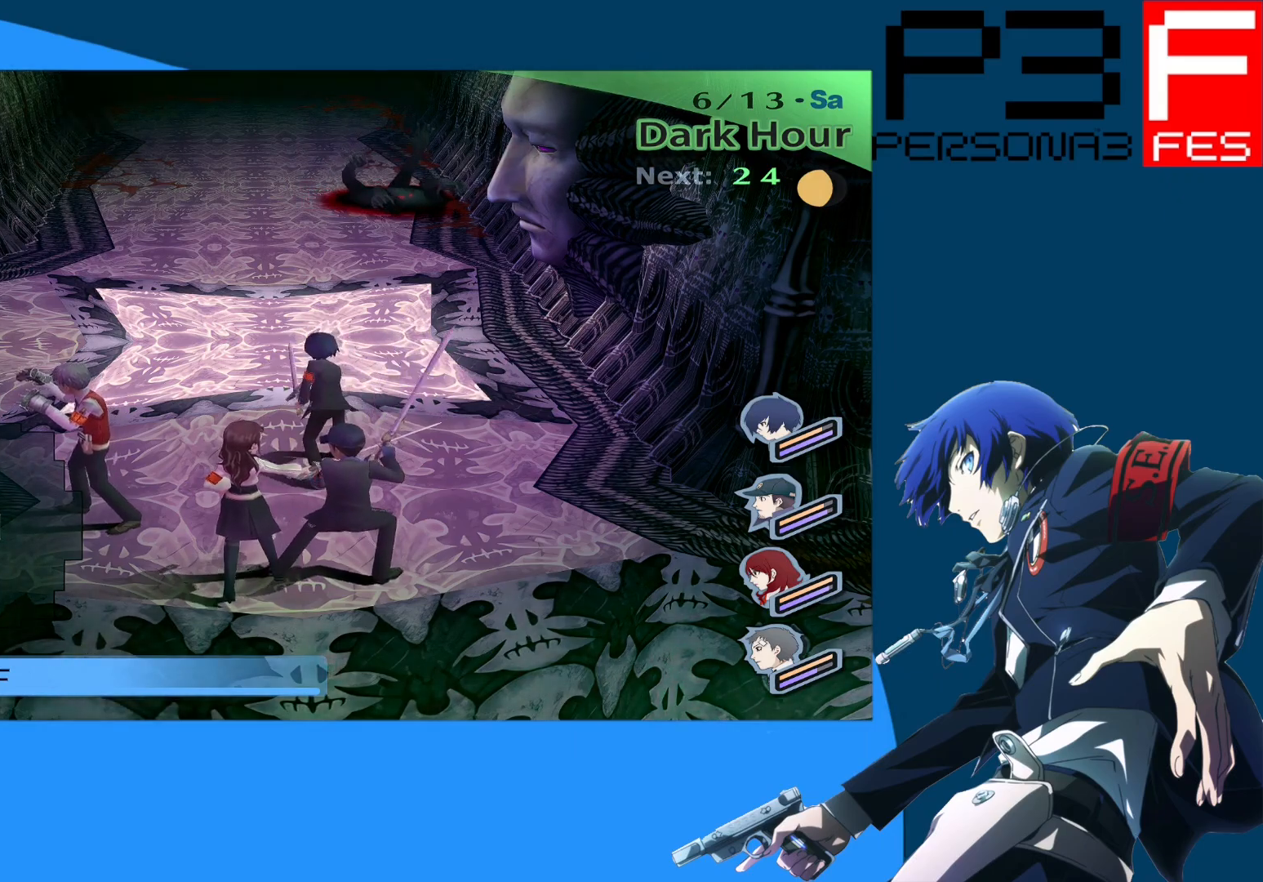
{"buttons": [], "left_stick": "center", "right_stick": "center", "events": [[167, "left_stick", "right"], [383, "left_stick", "center"]]}
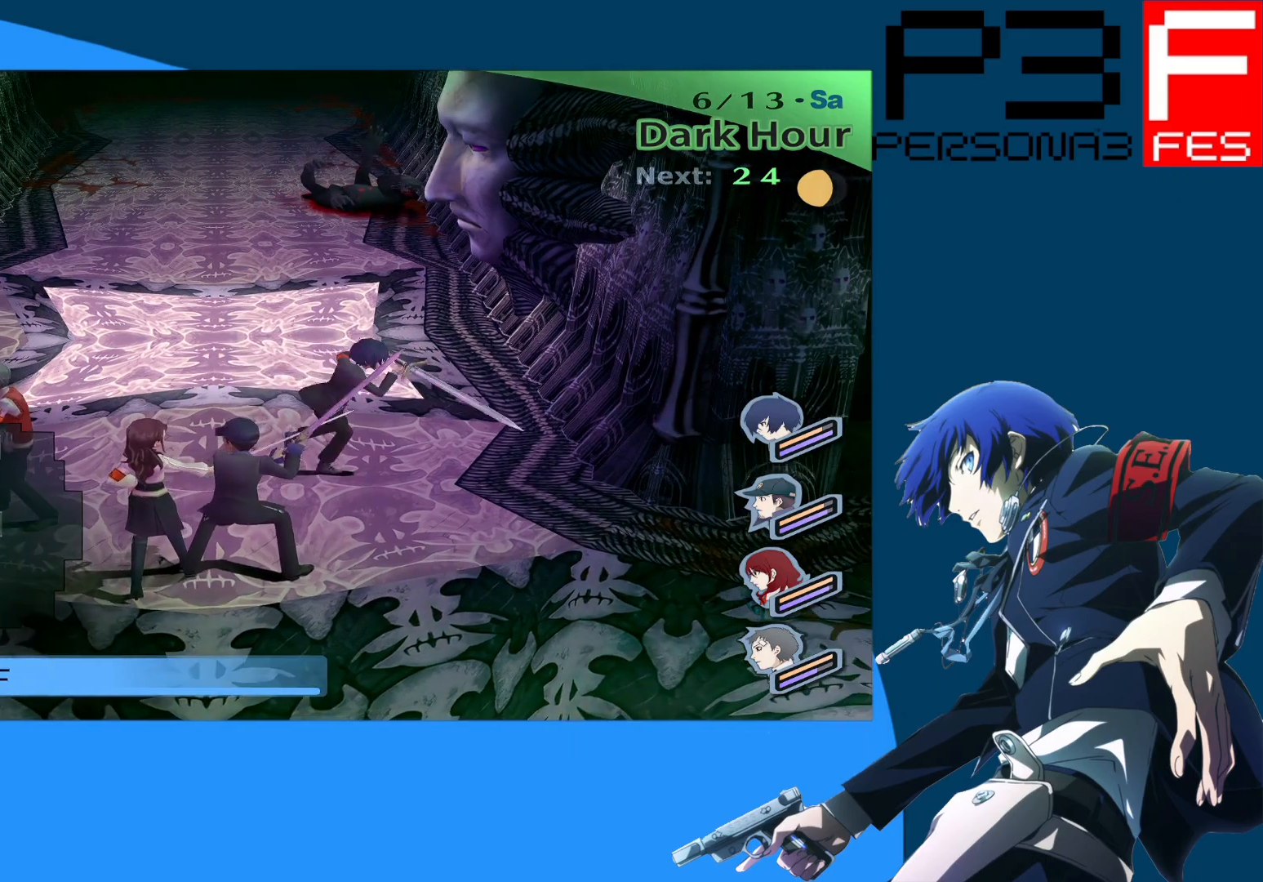
{"buttons": [], "left_stick": "center", "right_stick": "center", "events": []}
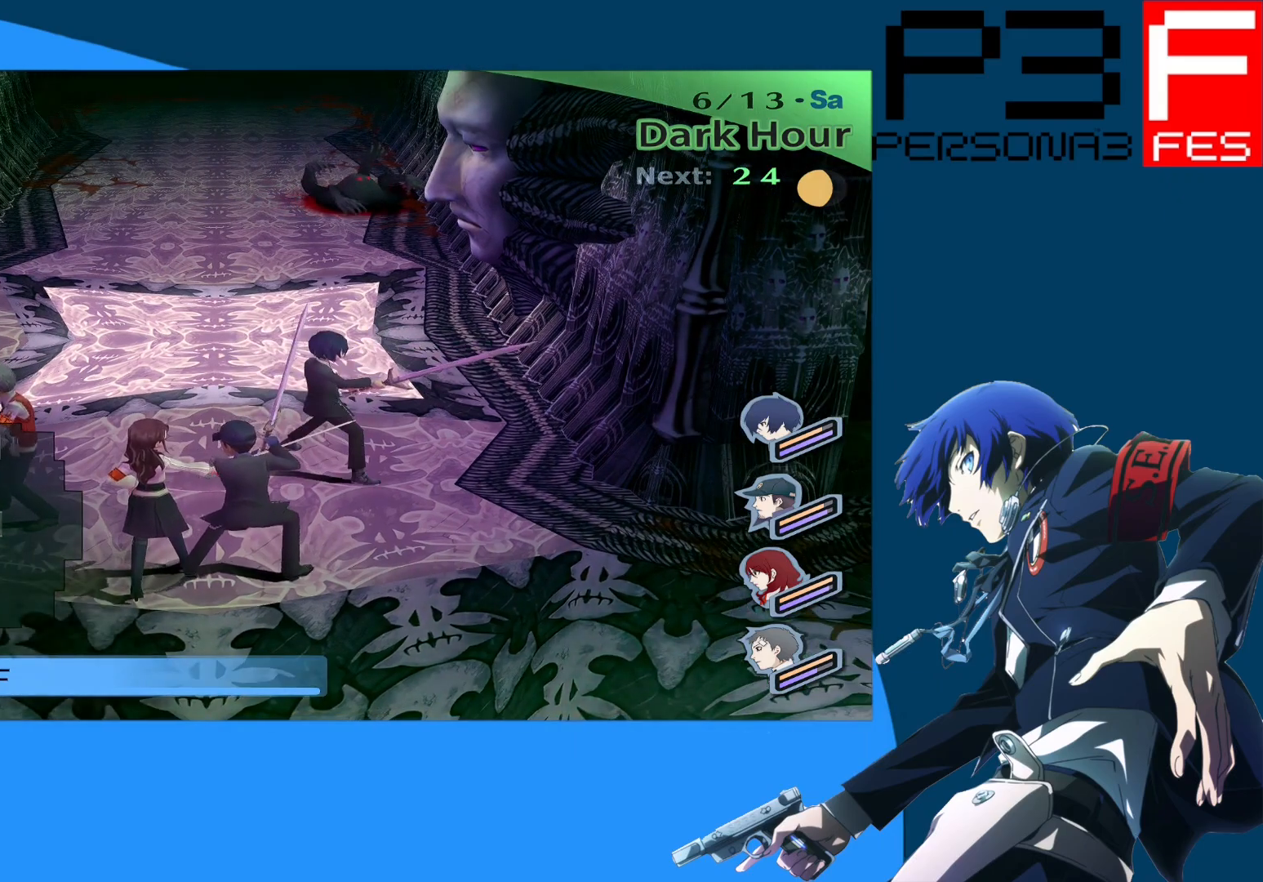
{"buttons": [], "left_stick": "center", "right_stick": "center", "events": []}
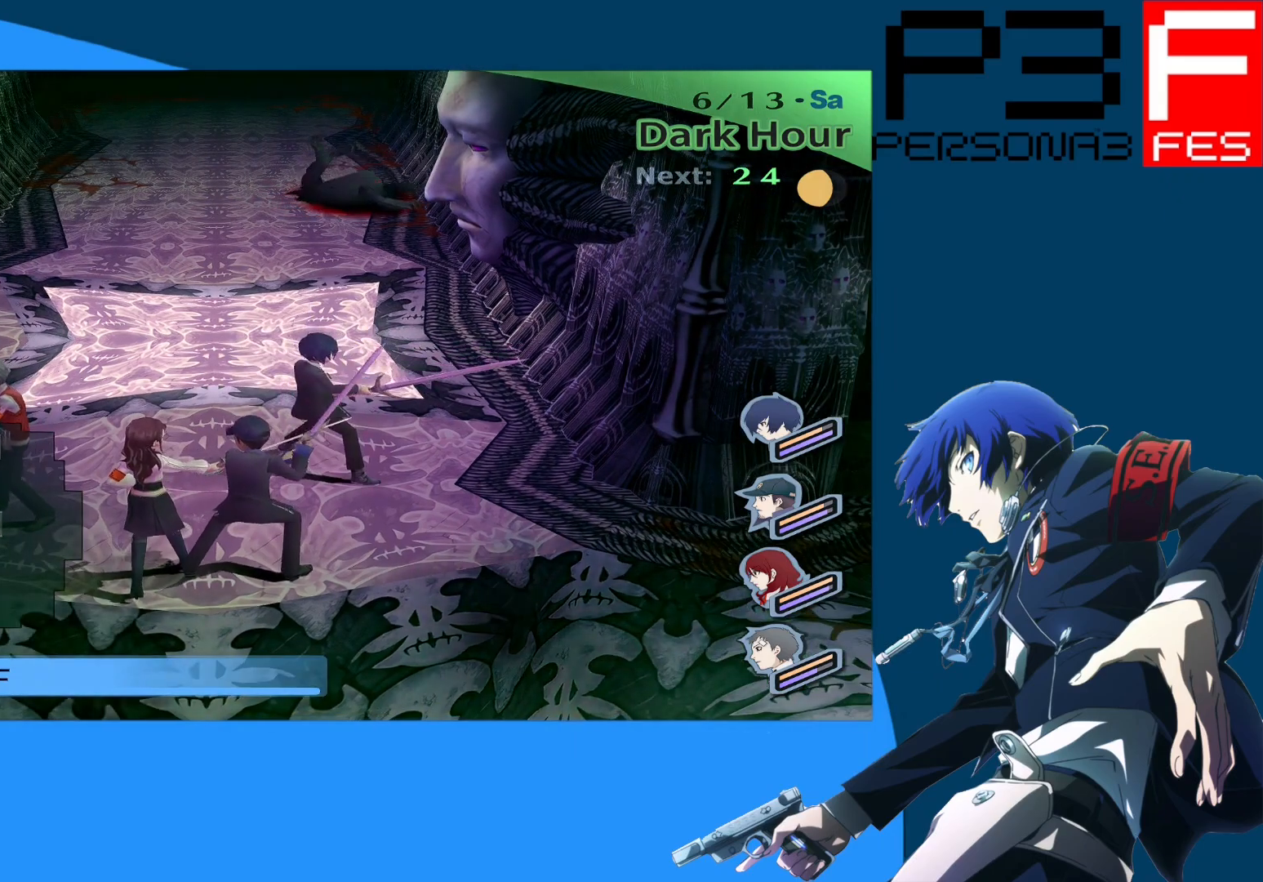
{"buttons": [], "left_stick": "center", "right_stick": "center", "events": []}
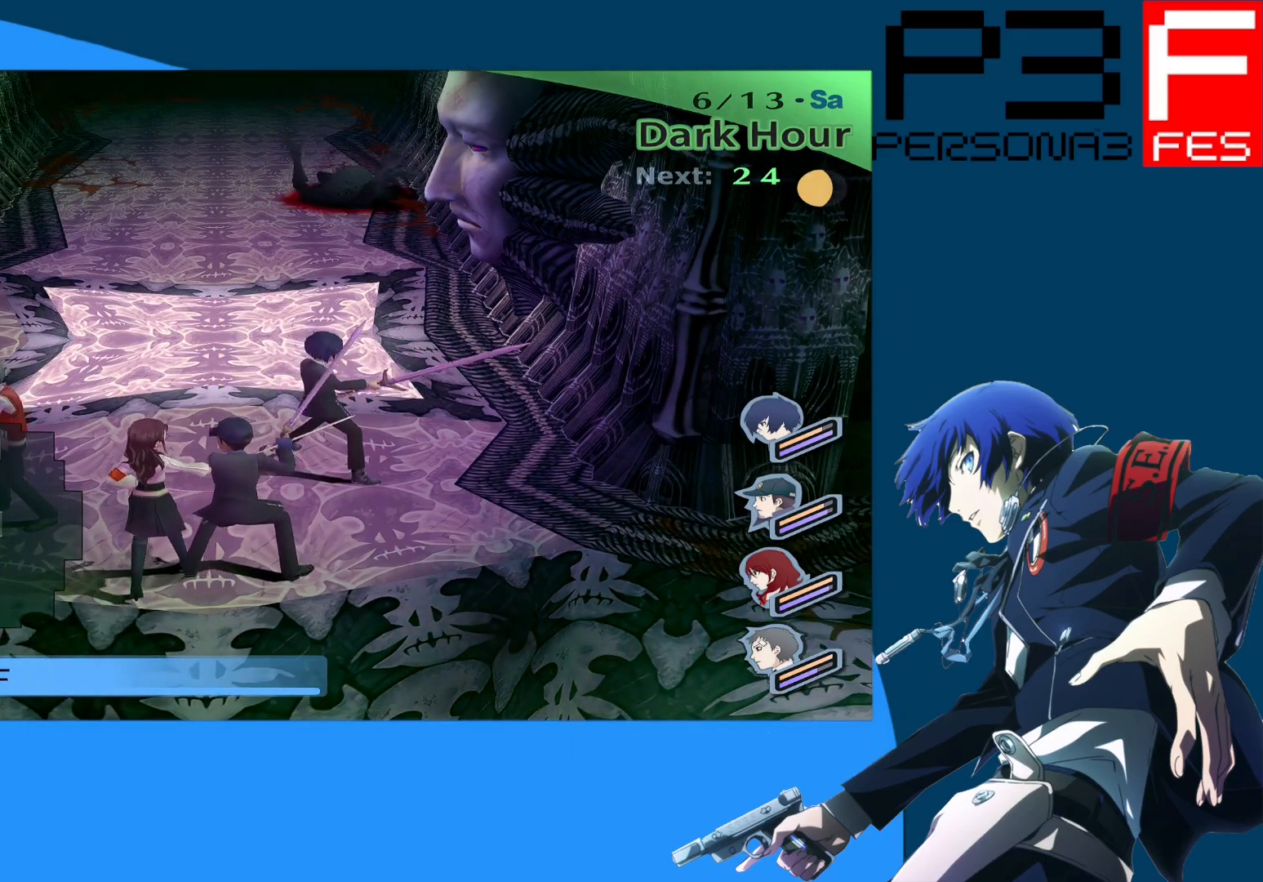
{"buttons": [], "left_stick": "up", "right_stick": "center", "events": [[233, "left_stick", "up"]]}
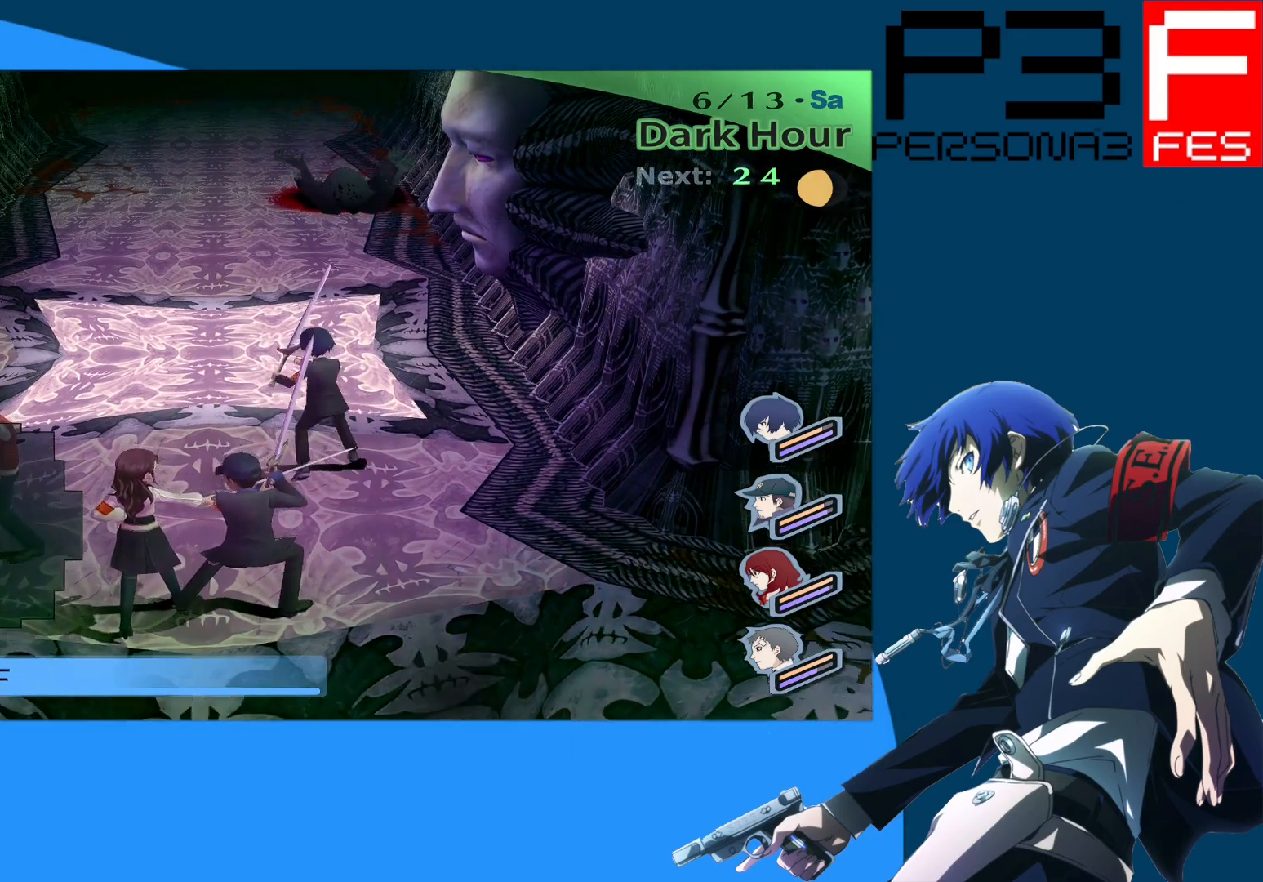
{"buttons": [], "left_stick": "up", "right_stick": "center", "events": []}
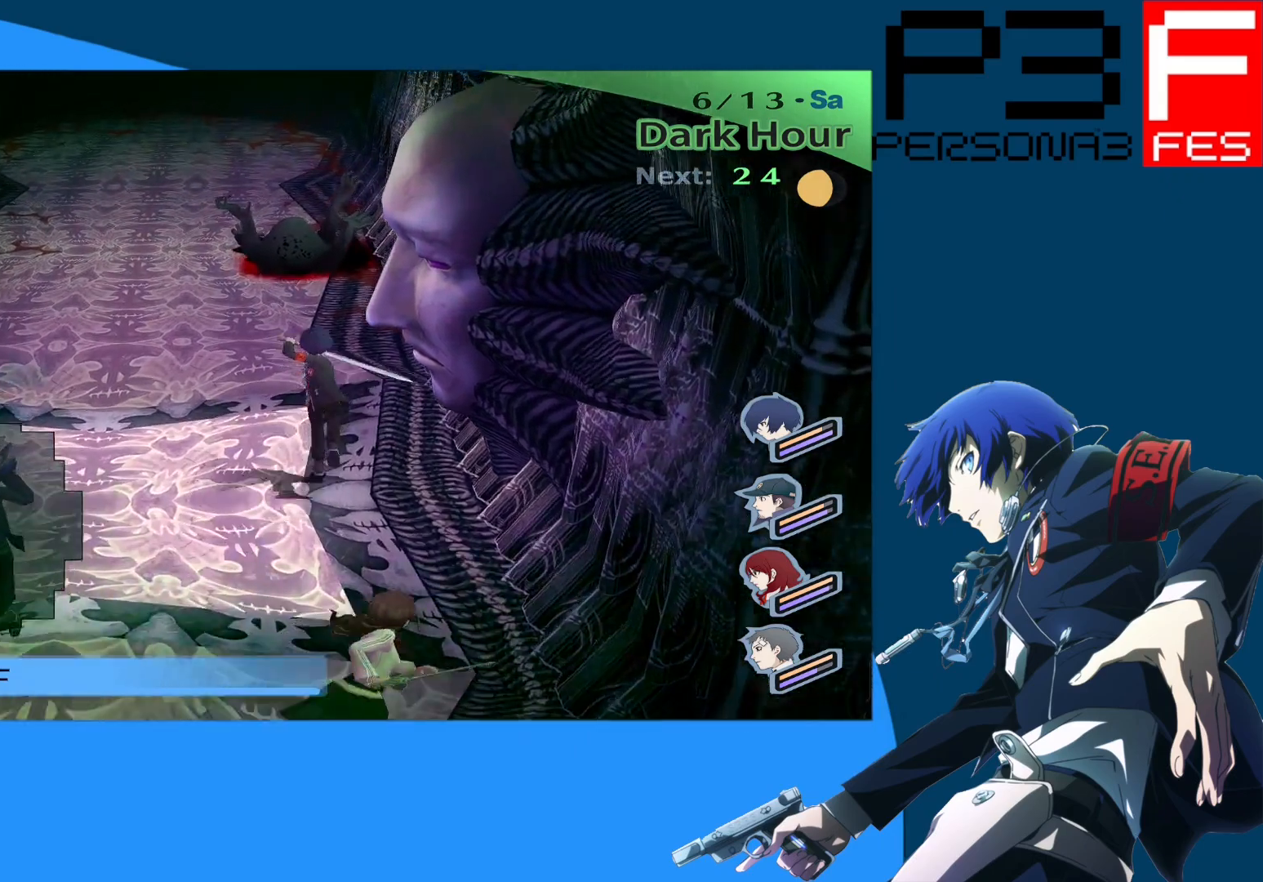
{"buttons": [], "left_stick": "up", "right_stick": "center", "events": []}
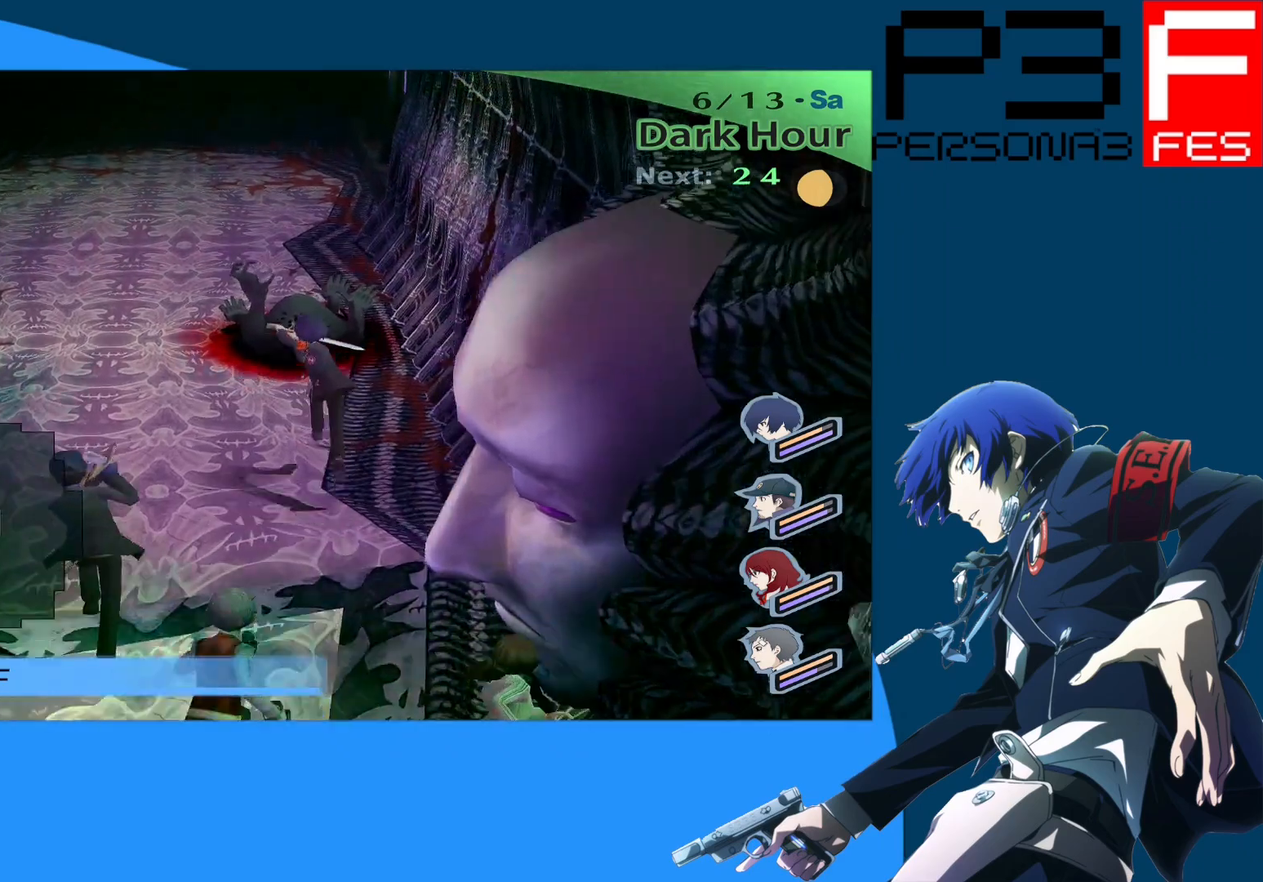
{"buttons": [], "left_stick": "up", "right_stick": "center", "events": [[50, "A", "down"], [267, "A", "up"]]}
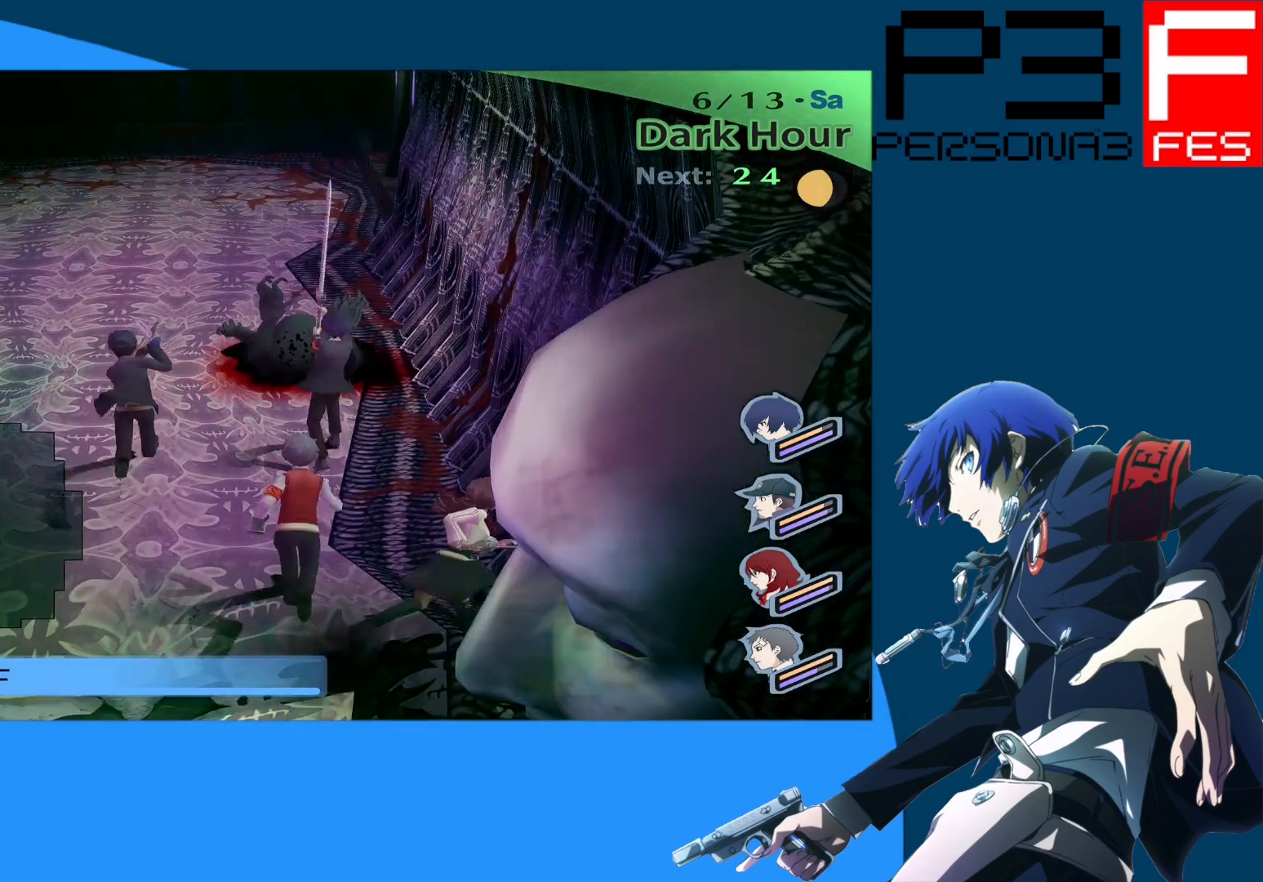
{"buttons": [], "left_stick": "up", "right_stick": "center", "events": []}